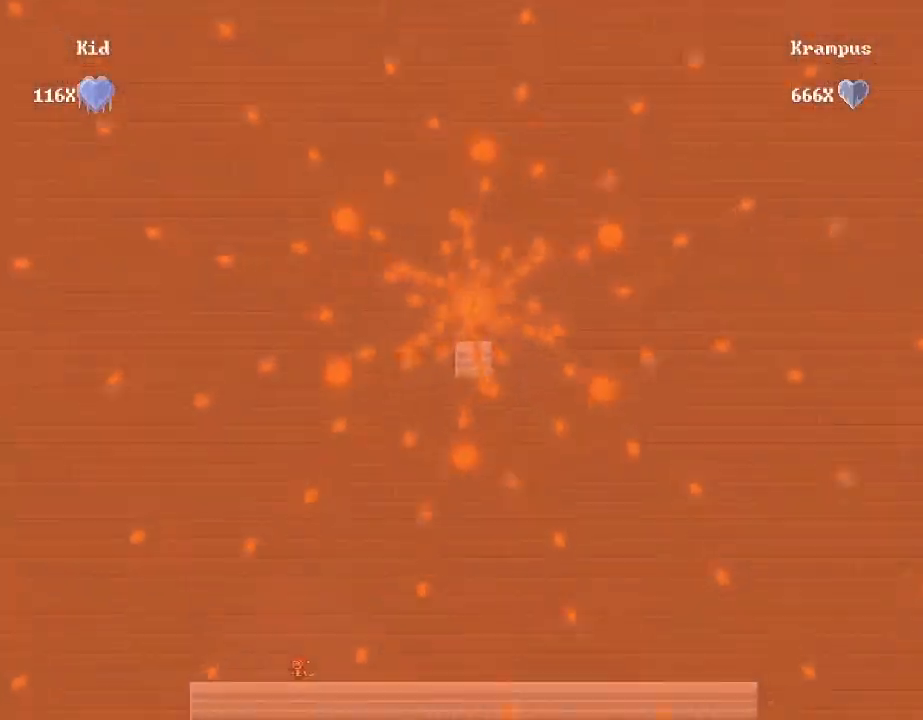
Gameplay with keyboard; each line is a JSON object with the keys held at the frame after it. "events" lists presses ("down") and releases ("up") of "/", "a", "d", "r", "s", "shift_l", "shift_r" and "w" between this image and that frame as [ms after this image, input, new state], when the widget could be followed in between. No other keys are recorded. Mouse input is not recorded.
{"keys": ["d"], "events": [[200, "d", "down"], [300, "d", "up"], [400, "d", "down"]]}
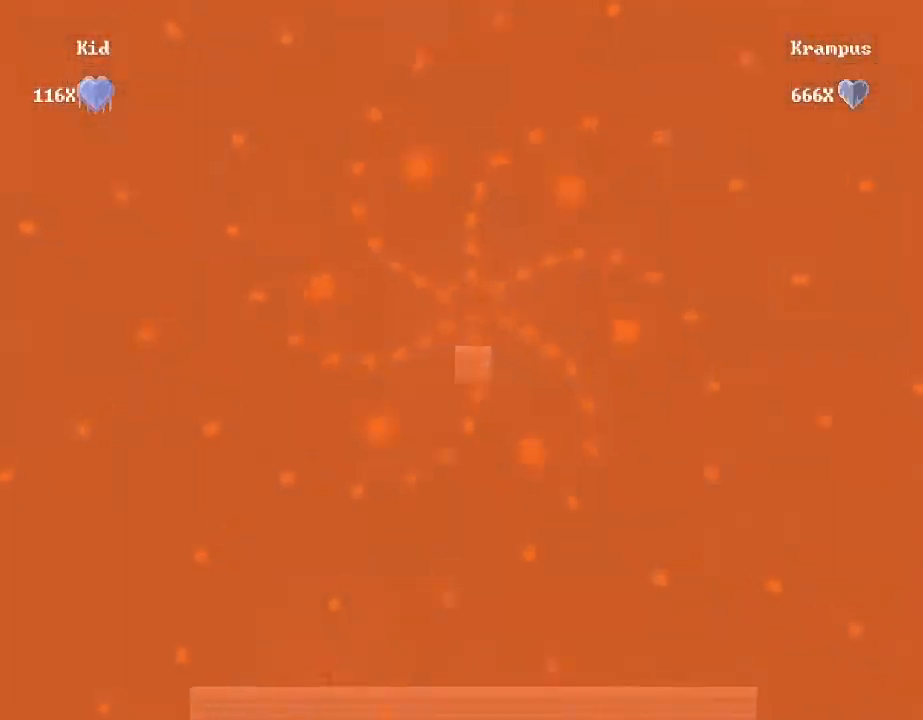
{"keys": ["a"], "events": [[160, "d", "up"], [220, "a", "down"], [380, "a", "up"], [460, "a", "down"]]}
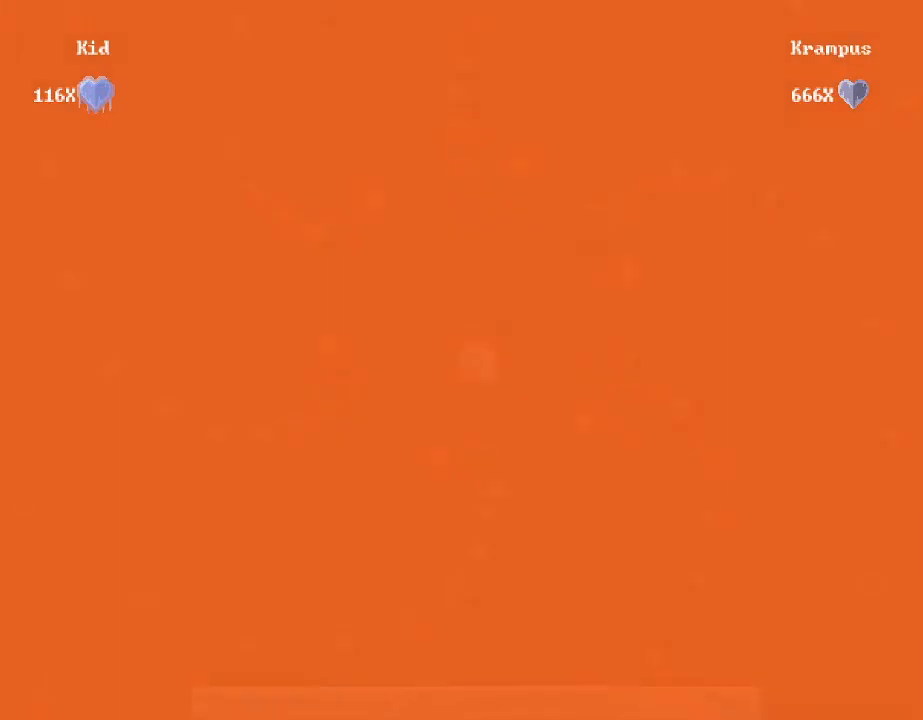
{"keys": [], "events": [[160, "a", "up"]]}
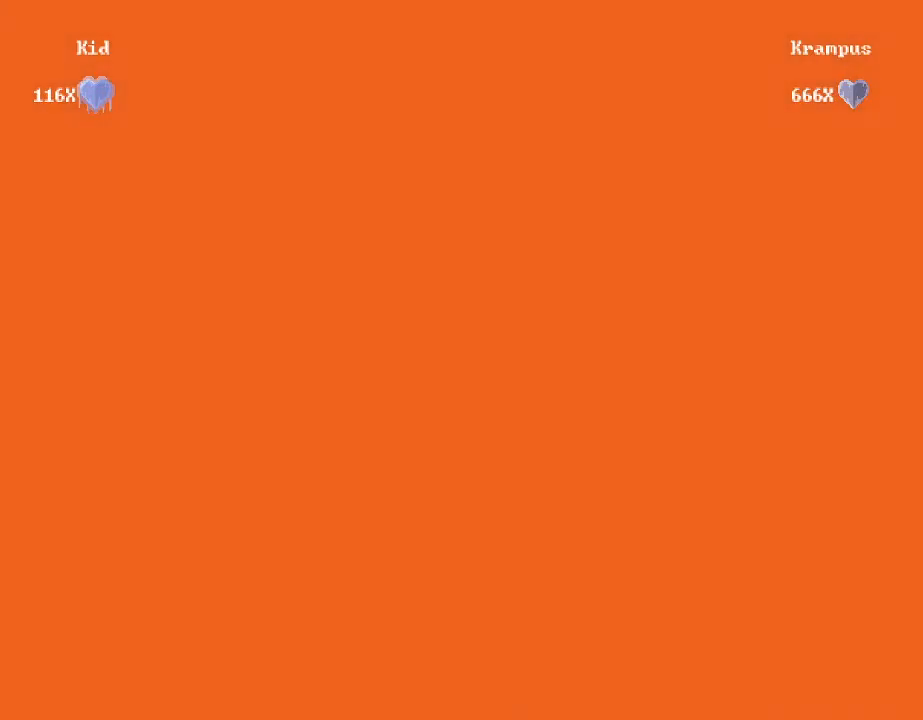
{"keys": [], "events": []}
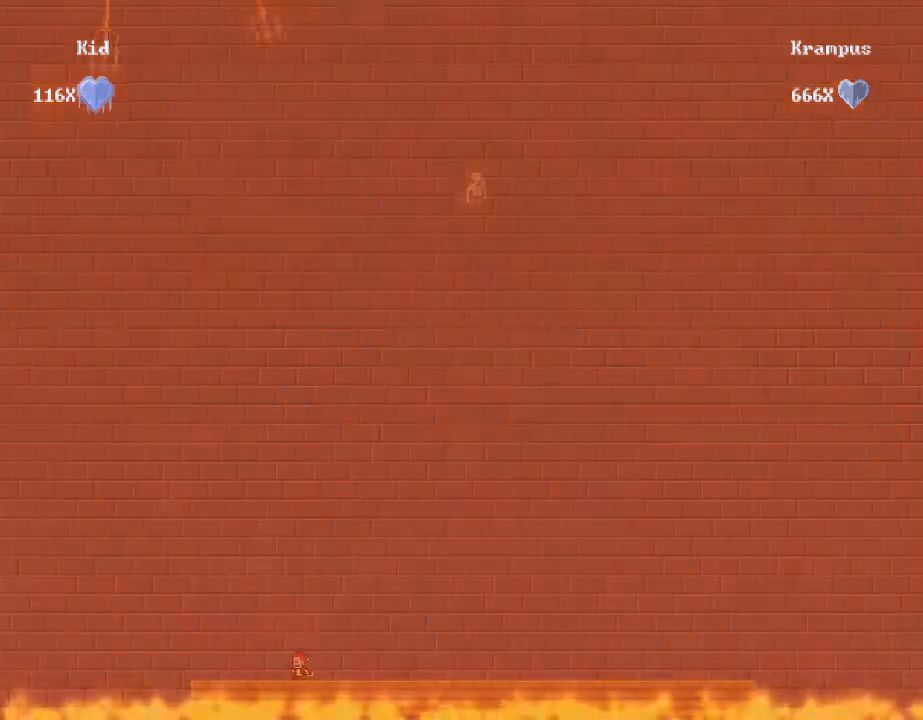
{"keys": ["d"], "events": [[280, "d", "down"]]}
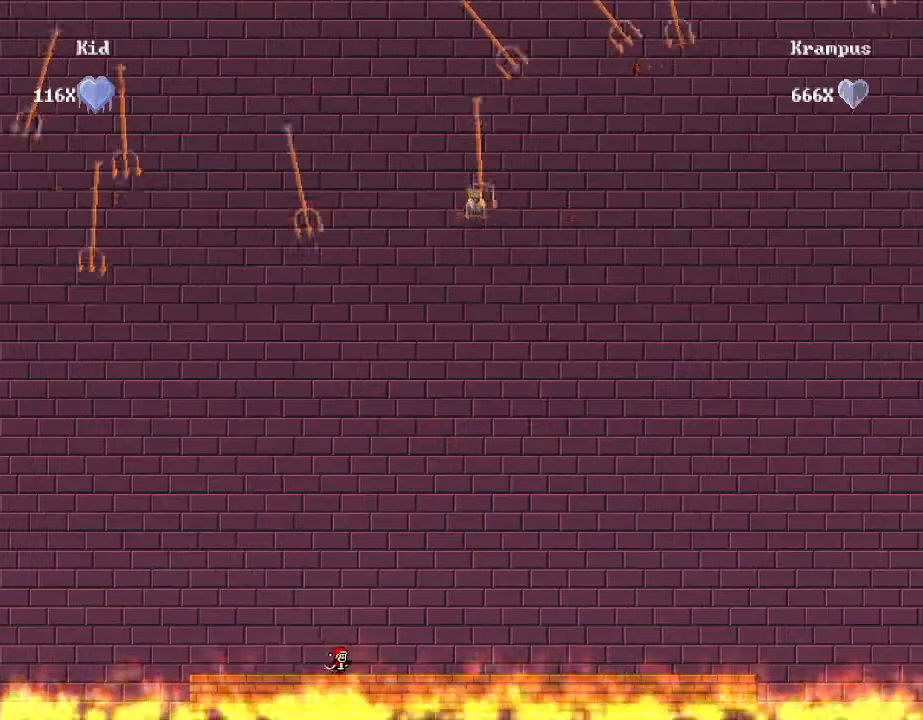
{"keys": ["a", "shift_r"], "events": [[80, "d", "up"], [120, "a", "down"], [440, "shift_r", "down"]]}
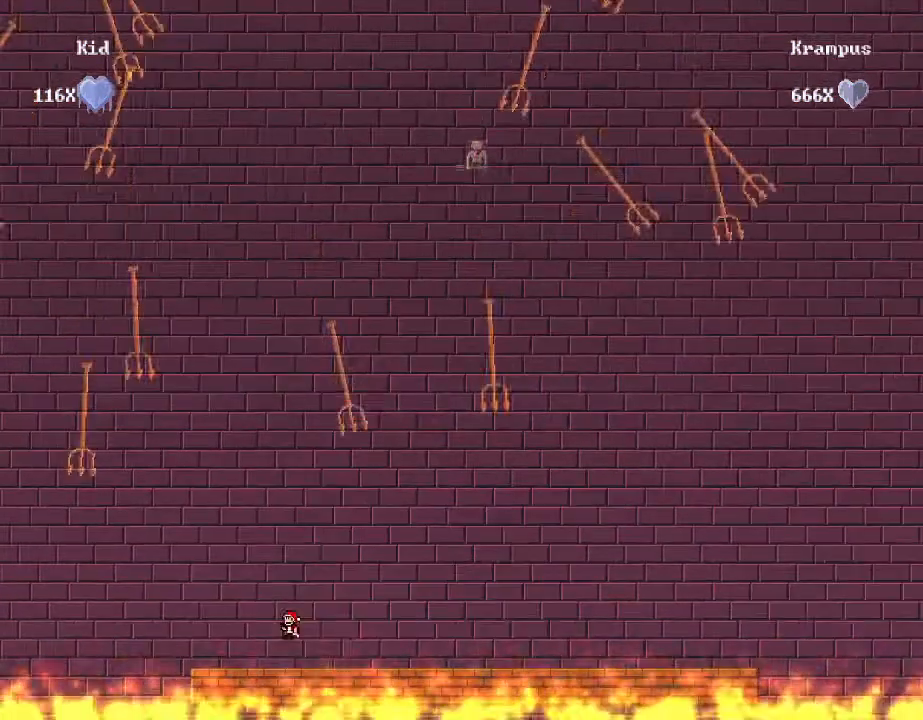
{"keys": [], "events": [[100, "a", "up"], [480, "shift_r", "up"]]}
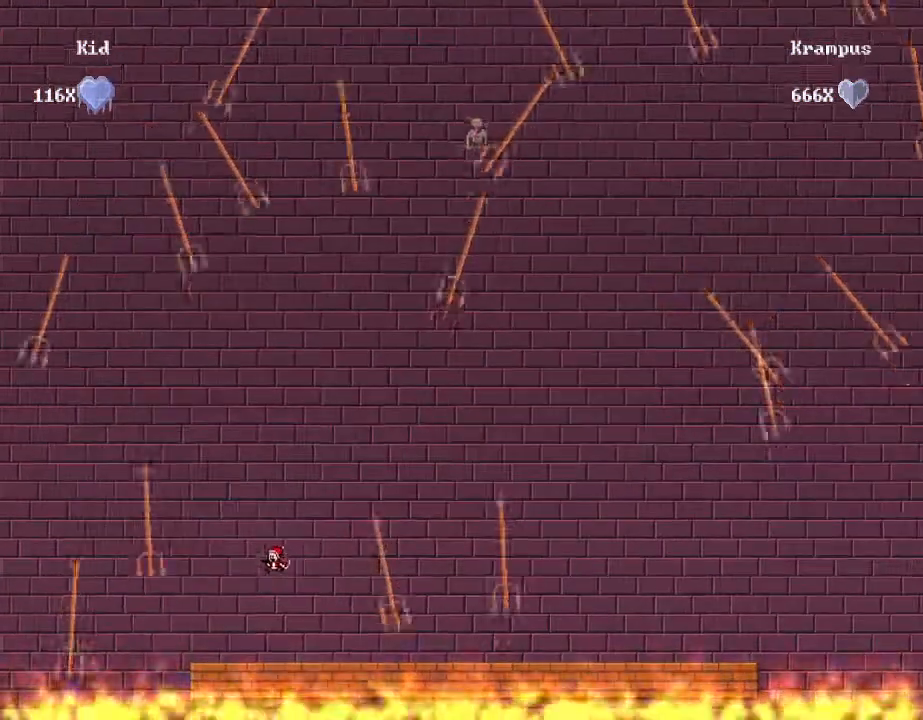
{"keys": [], "events": [[220, "a", "down"], [380, "a", "up"]]}
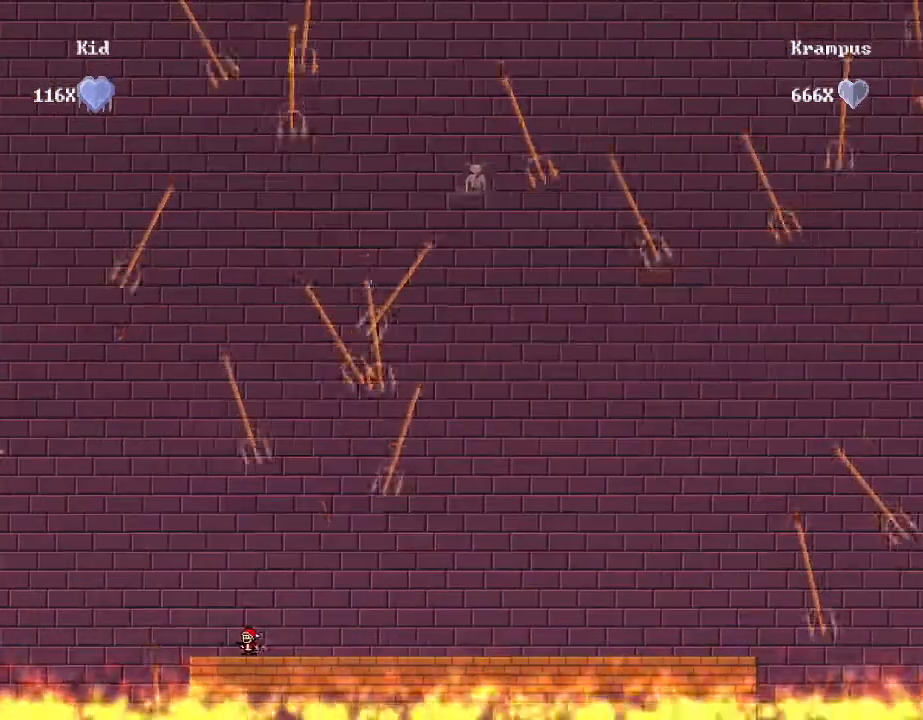
{"keys": ["d"], "events": [[20, "a", "down"], [140, "a", "up"], [160, "shift_r", "down"], [240, "shift_r", "up"], [420, "d", "down"]]}
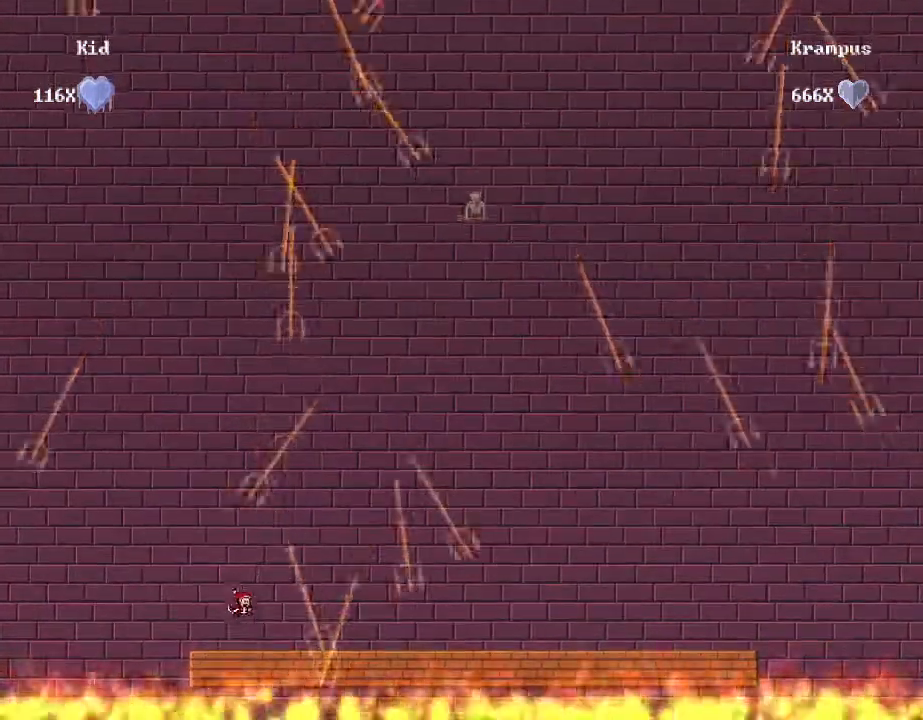
{"keys": ["a"], "events": [[20, "d", "up"], [480, "a", "down"]]}
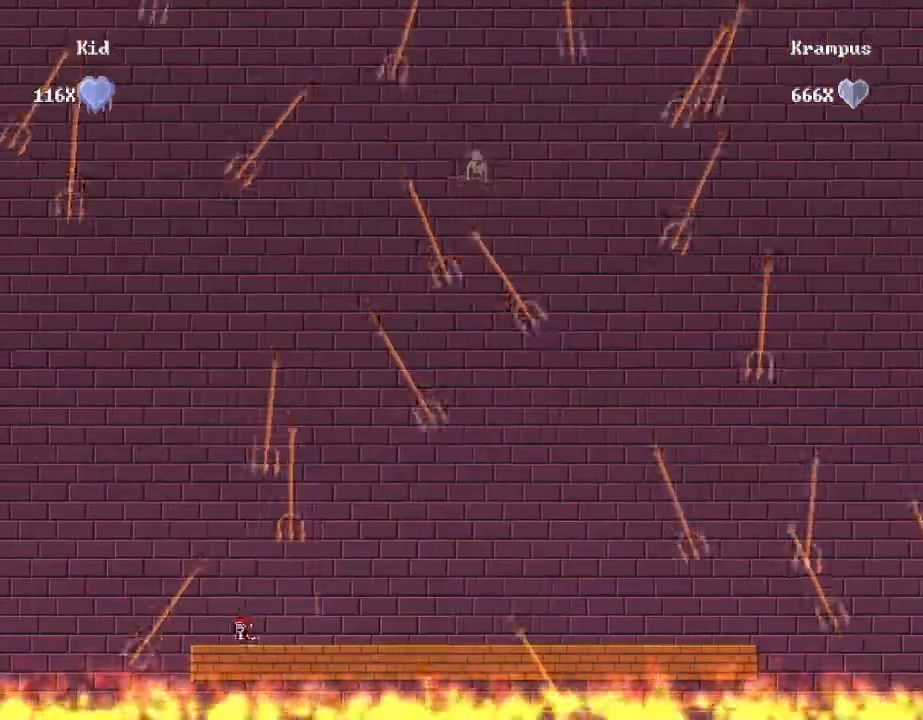
{"keys": ["d"], "events": [[20, "shift_r", "down"], [240, "a", "up"], [420, "d", "down"], [420, "shift_r", "up"]]}
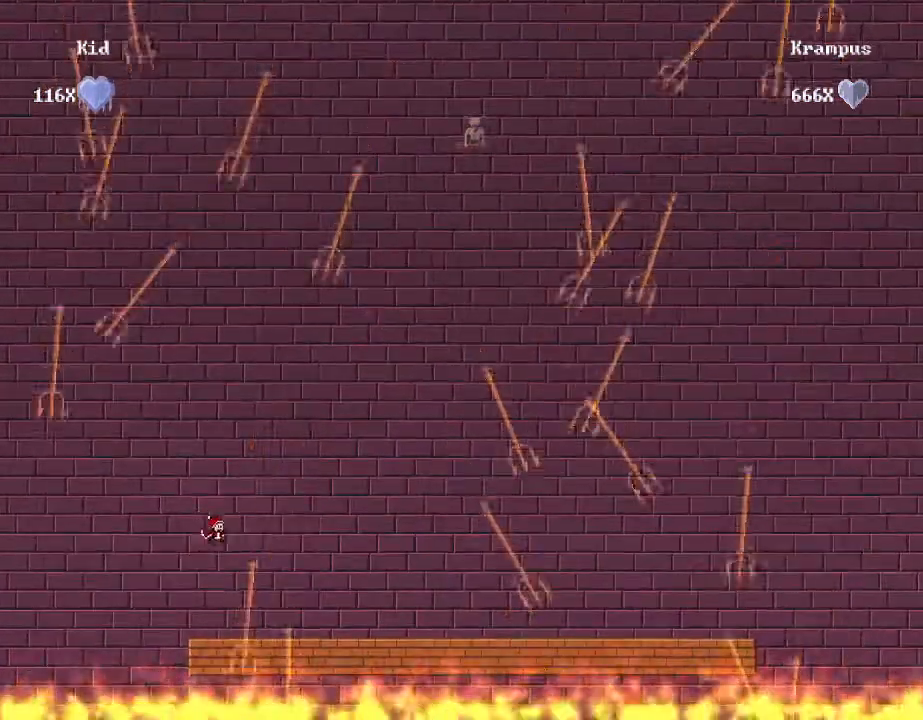
{"keys": ["d"], "events": []}
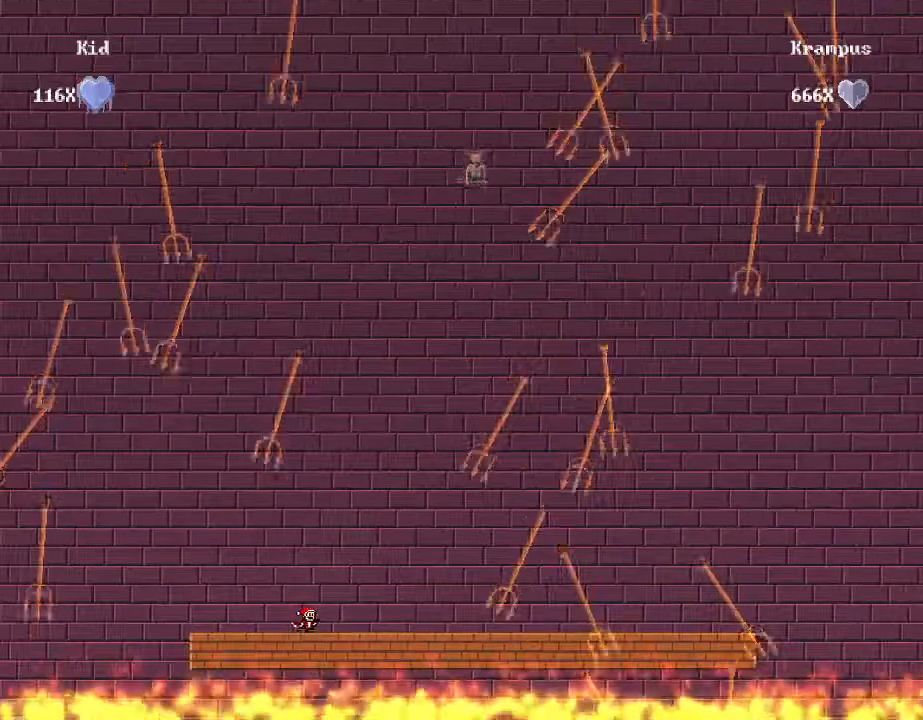
{"keys": ["d", "shift_r"], "events": [[120, "shift_r", "down"], [160, "d", "up"], [280, "d", "down"]]}
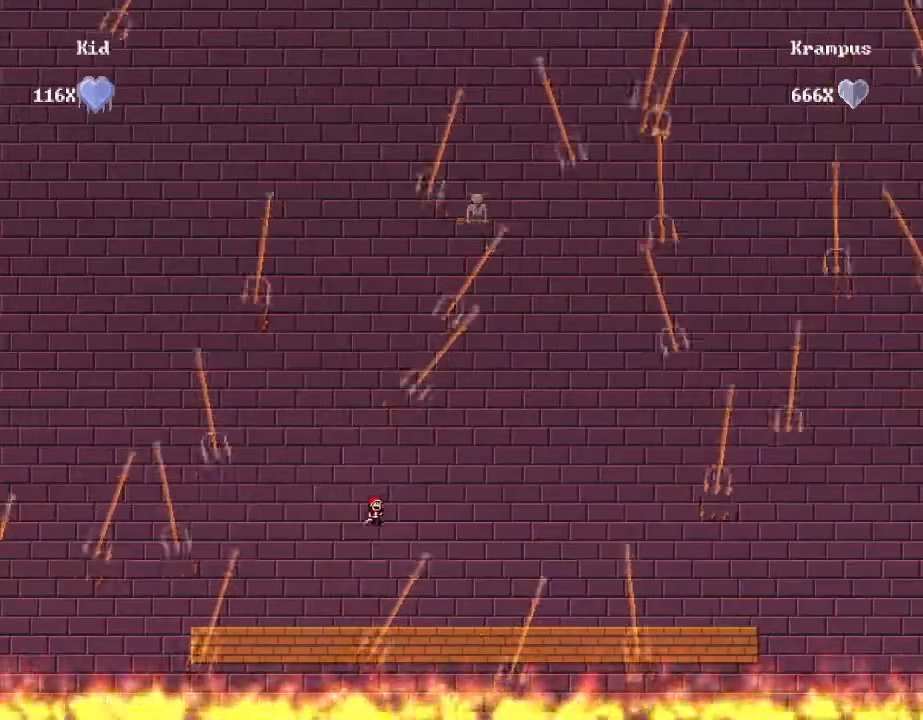
{"keys": ["d"], "events": [[120, "shift_r", "up"]]}
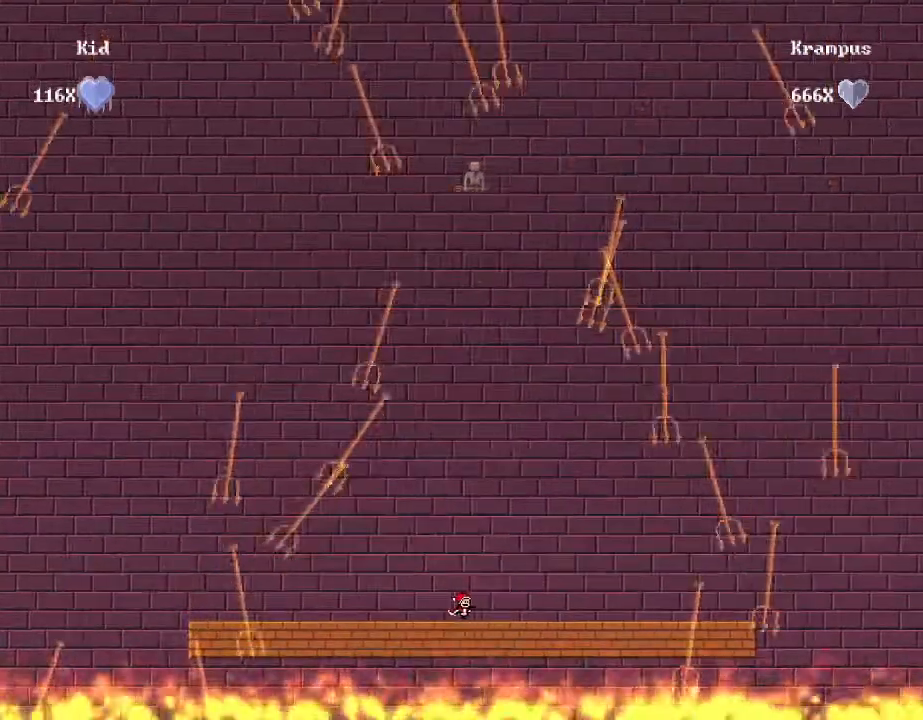
{"keys": ["shift_r"], "events": [[40, "d", "up"], [160, "a", "down"], [380, "a", "up"], [460, "shift_r", "down"]]}
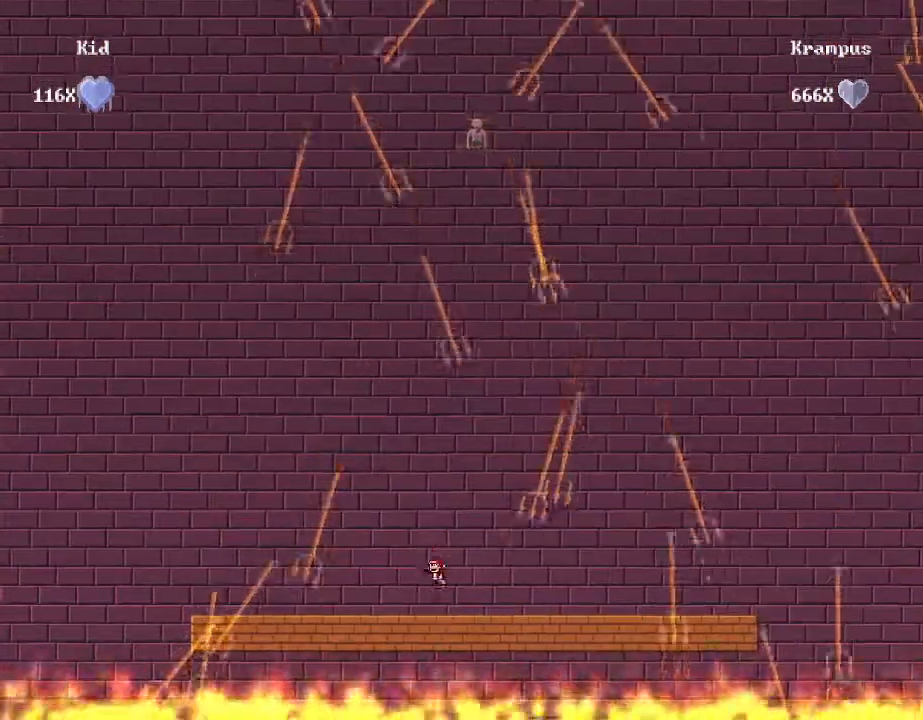
{"keys": ["d"], "events": [[20, "shift_r", "up"], [40, "a", "down"], [260, "a", "up"], [500, "d", "down"]]}
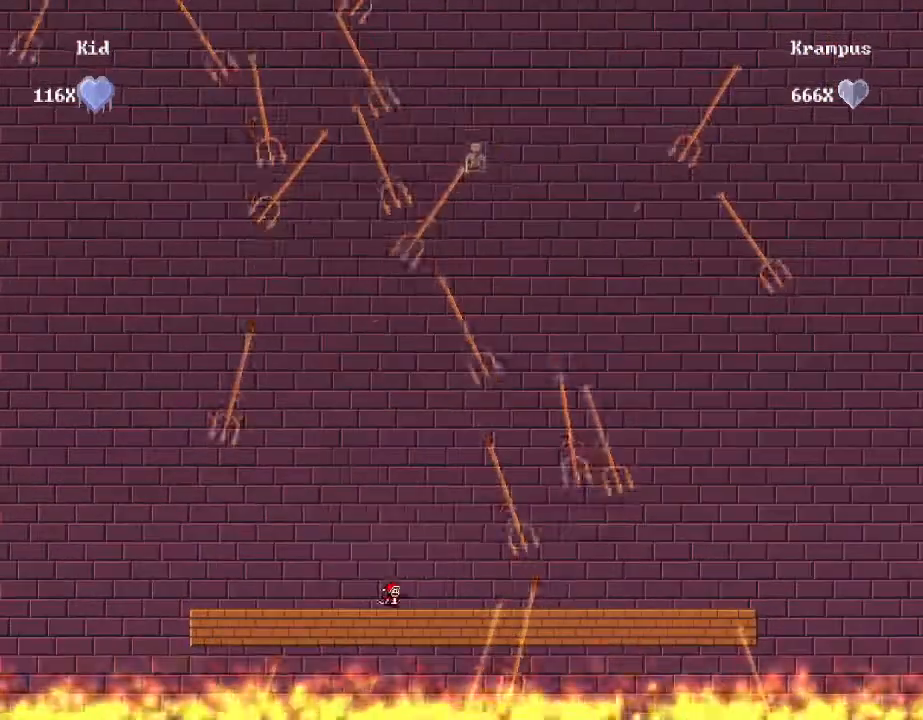
{"keys": ["a"], "events": [[100, "d", "up"], [220, "a", "down"]]}
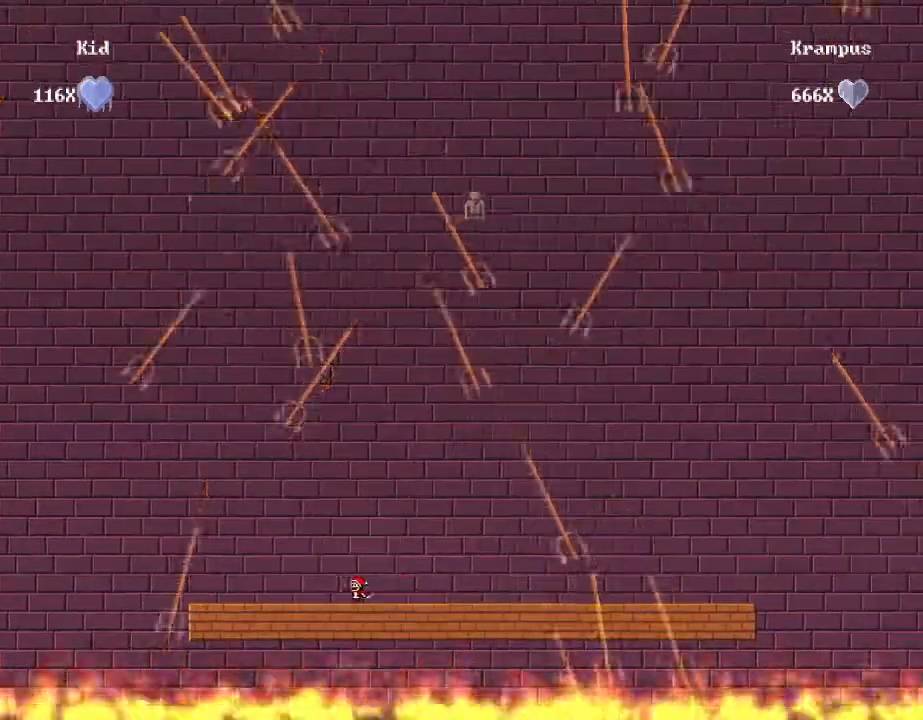
{"keys": [], "events": [[300, "a", "up"], [420, "a", "down"], [500, "a", "up"]]}
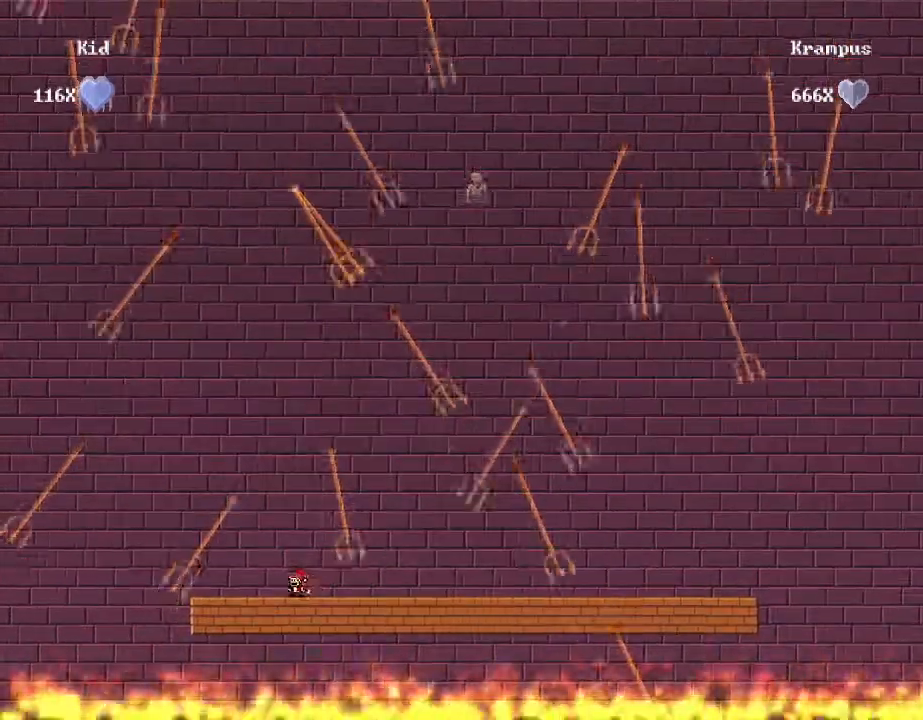
{"keys": [], "events": [[80, "shift_r", "down"], [140, "shift_r", "up"], [240, "d", "down"], [360, "d", "up"]]}
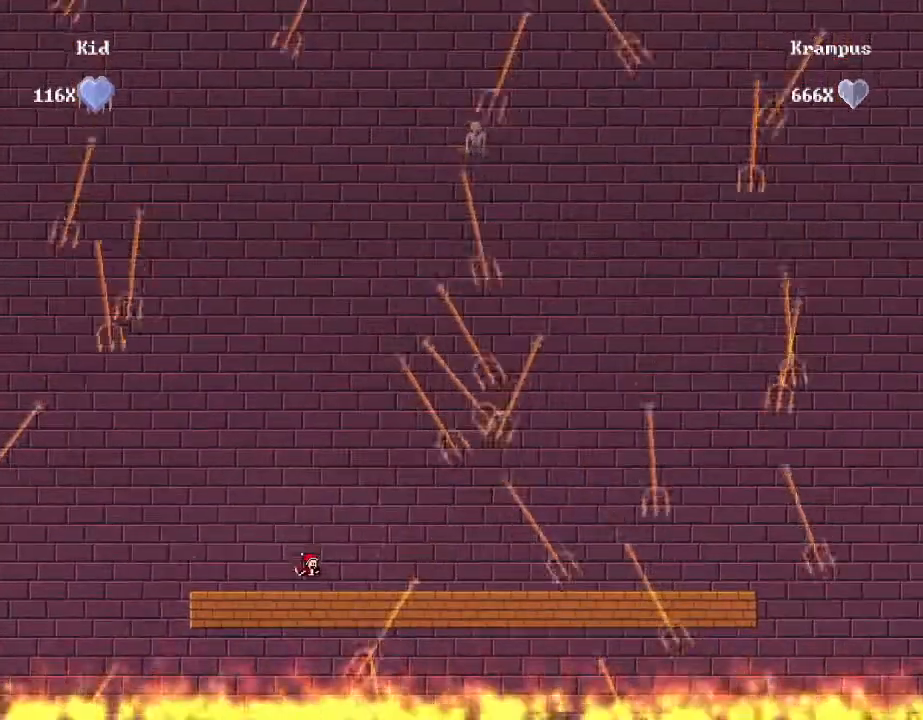
{"keys": ["d", "shift_r"], "events": [[40, "d", "down"], [160, "shift_r", "down"]]}
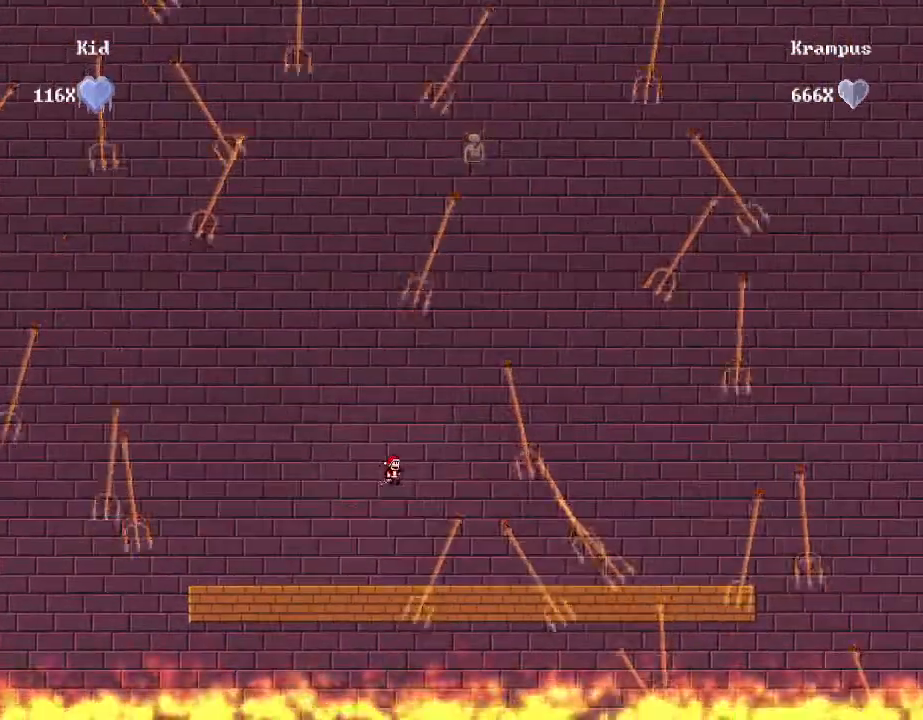
{"keys": ["a"], "events": [[260, "d", "up"], [400, "a", "down"], [420, "shift_r", "up"]]}
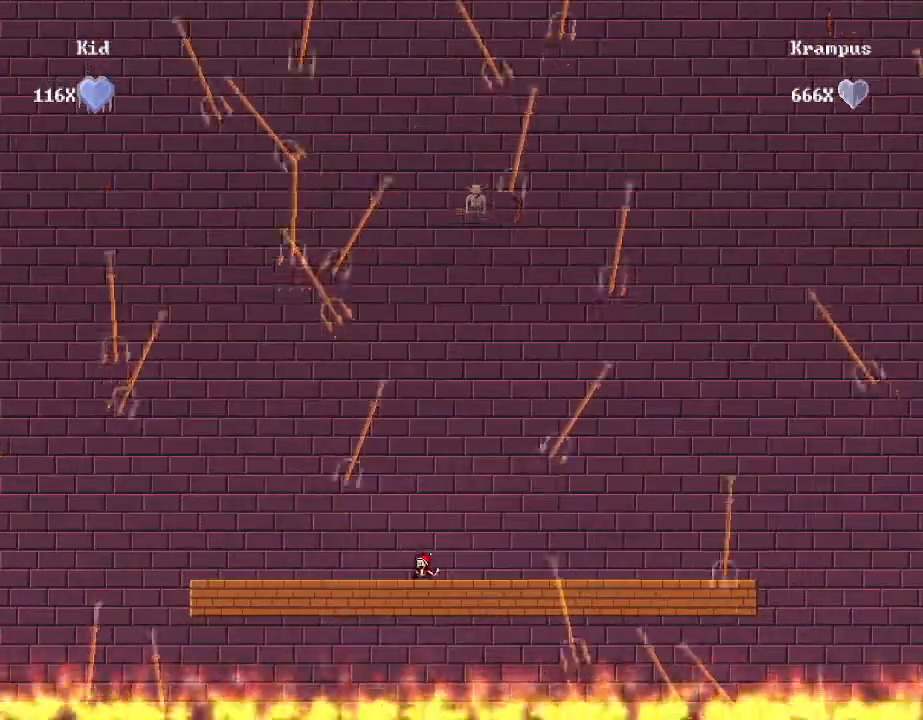
{"keys": [], "events": [[20, "a", "up"], [100, "a", "down"], [360, "a", "up"]]}
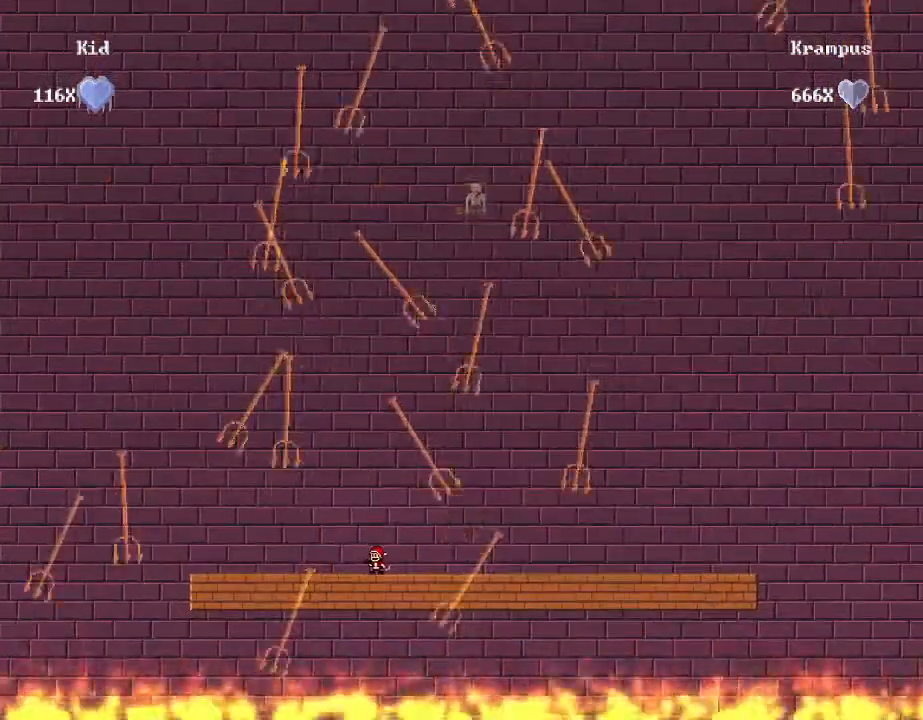
{"keys": [], "events": [[20, "shift_r", "down"], [60, "a", "down"], [100, "shift_r", "up"], [140, "a", "up"], [240, "a", "down"], [340, "a", "up"], [380, "a", "down"], [480, "a", "up"]]}
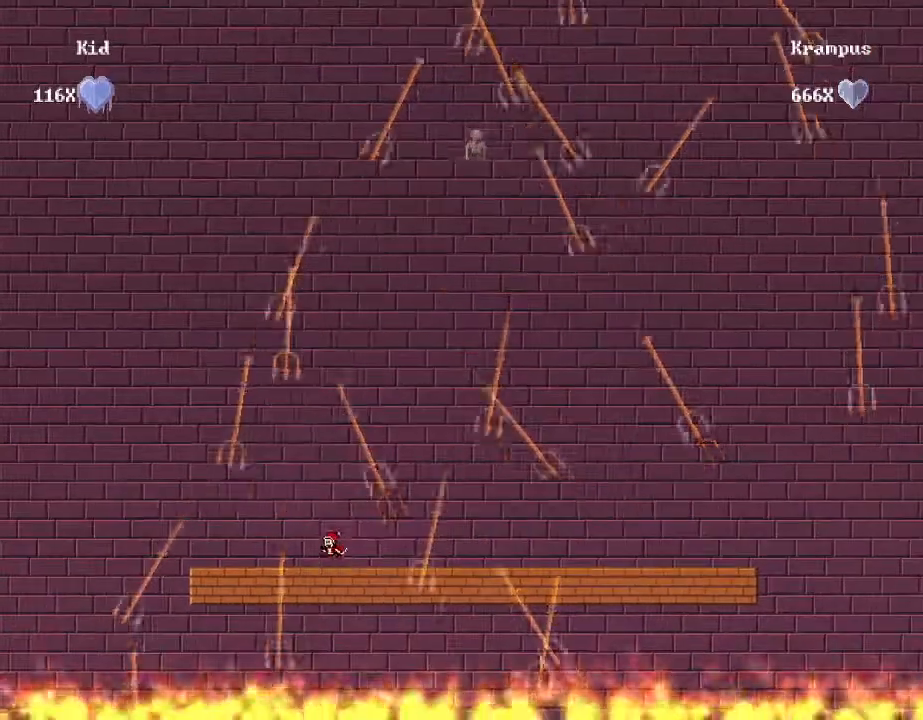
{"keys": [], "events": [[200, "d", "down"], [340, "d", "up"]]}
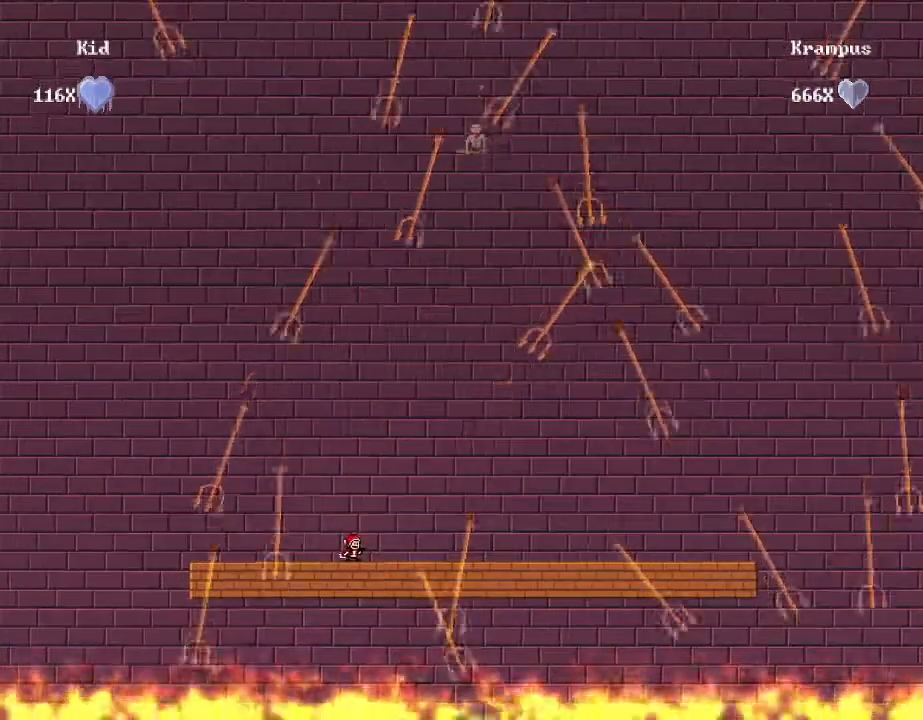
{"keys": ["a"], "events": [[160, "a", "down"]]}
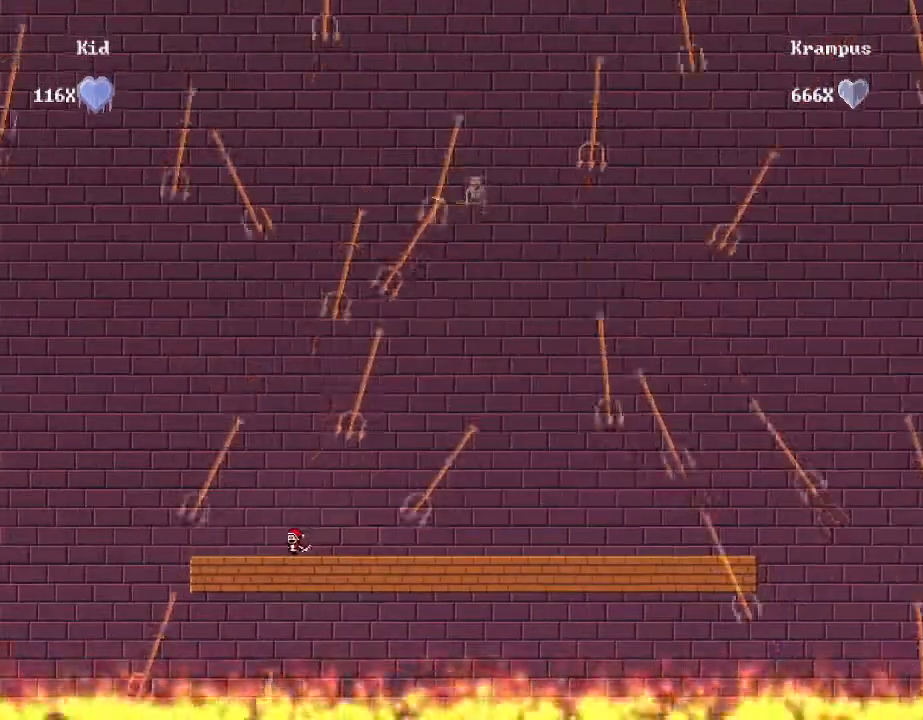
{"keys": ["shift_r"], "events": [[300, "shift_r", "down"], [400, "a", "up"]]}
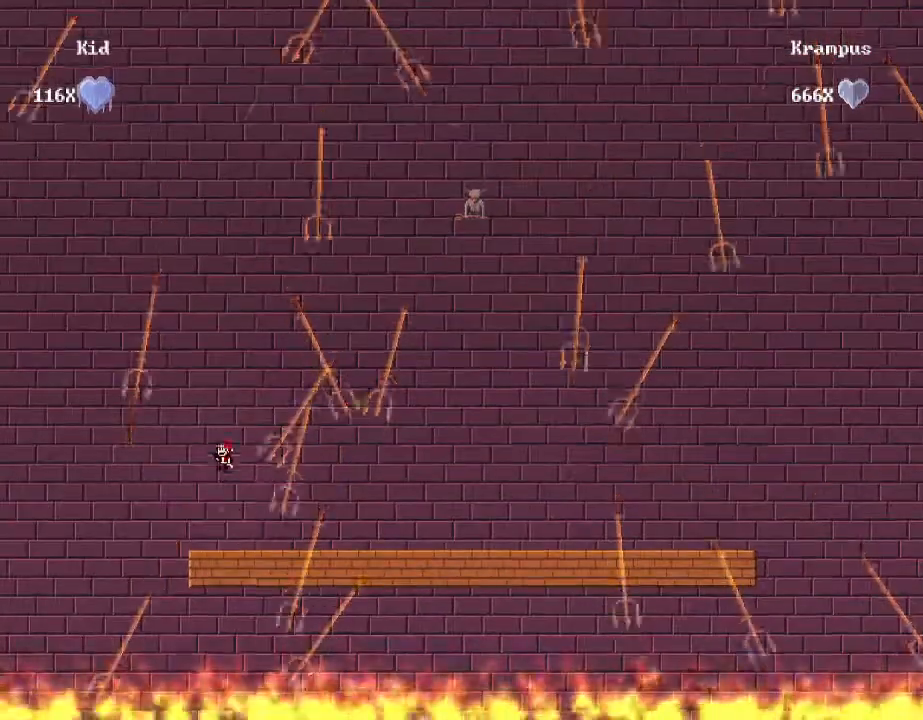
{"keys": [], "events": [[460, "shift_r", "up"]]}